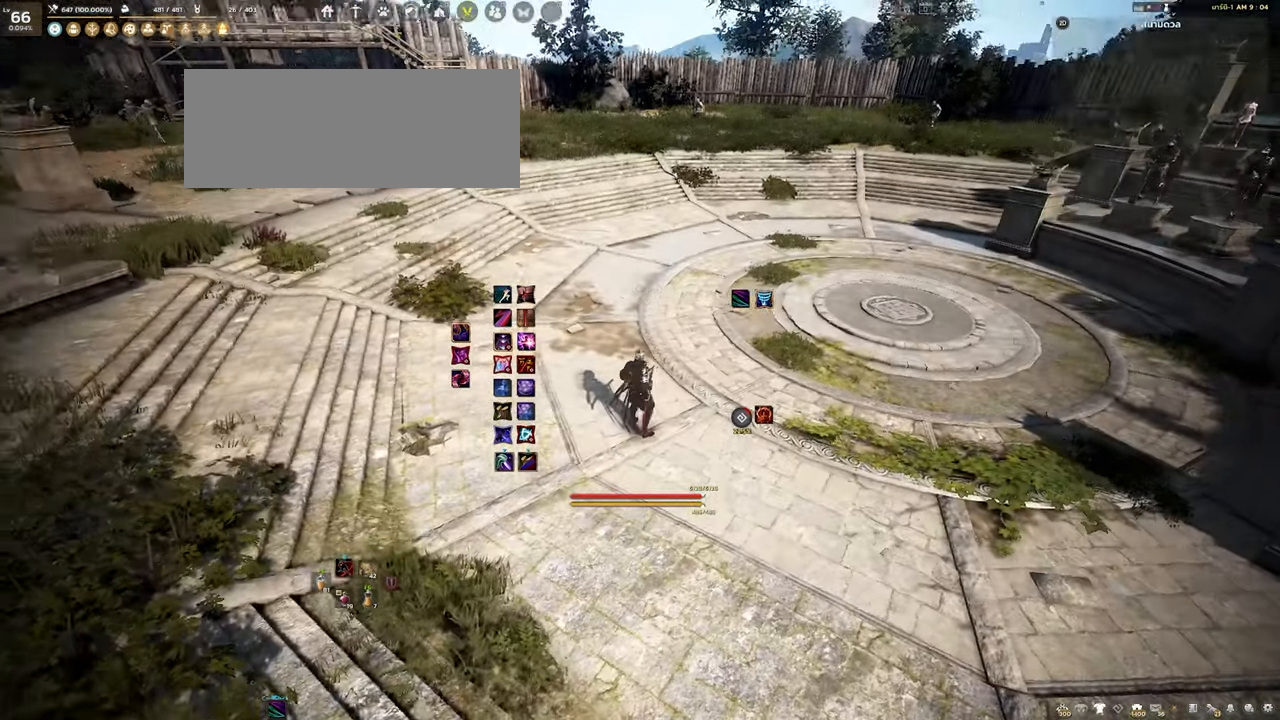
Gameplay with keyboard and mouse; each line is a JSON object with the keys and mouse buttons held at the frame after it. "events" lists presses ("down") and releases ("up") of "a", "d", "e", "f4", "q", "s", "shift", "space", "w", "mouse_left", "mouse_right", "mouse_mb4" and "mouse_mb5" between this image and that frame as [ms after this image, input, new state], when the widget could be followed in between. "mouse_left", "mouse_right", "mouse_mb4", "mouse_mb5" = the "left", "right", "mb4", "mb5" buttons of the "mouse" list. No other keys are recorded. Mouse movement is not recorded.
{"keys": [], "mouse": ["right"], "events": [[433, "mouse_right", "down"]]}
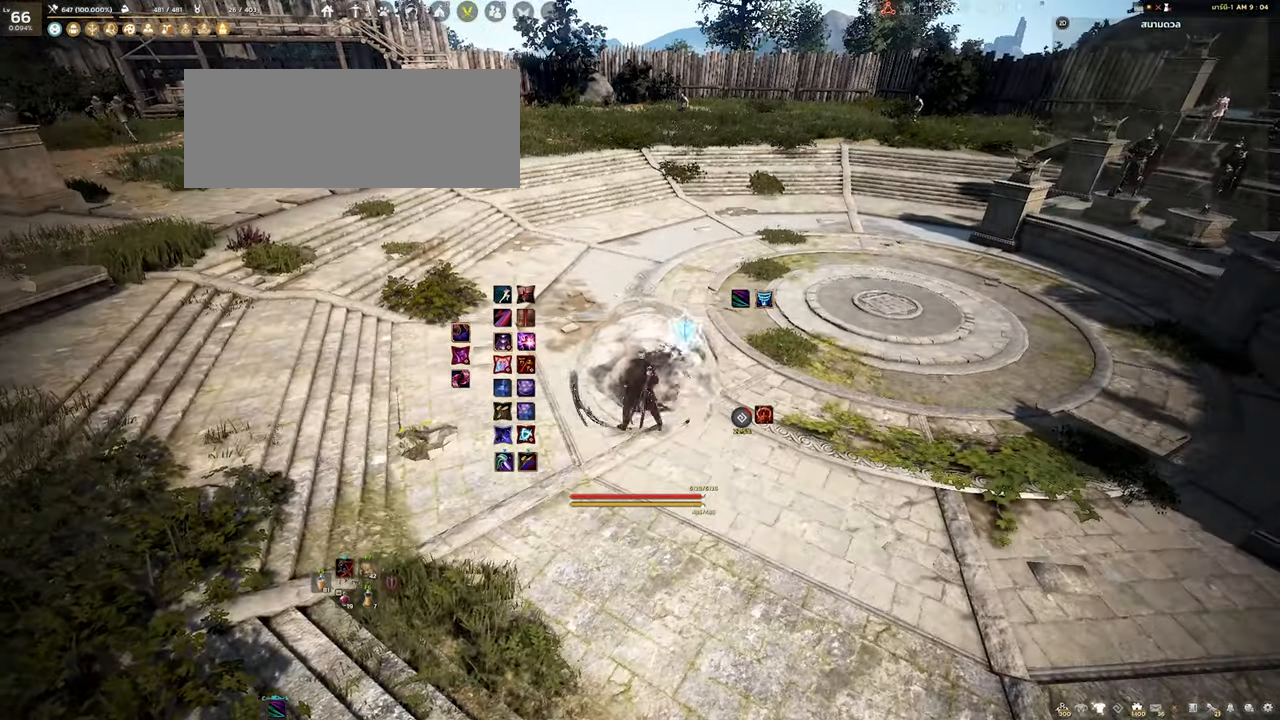
{"keys": ["shift", "w"], "mouse": [], "events": [[100, "mouse_right", "up"], [183, "shift", "down"], [350, "w", "down"]]}
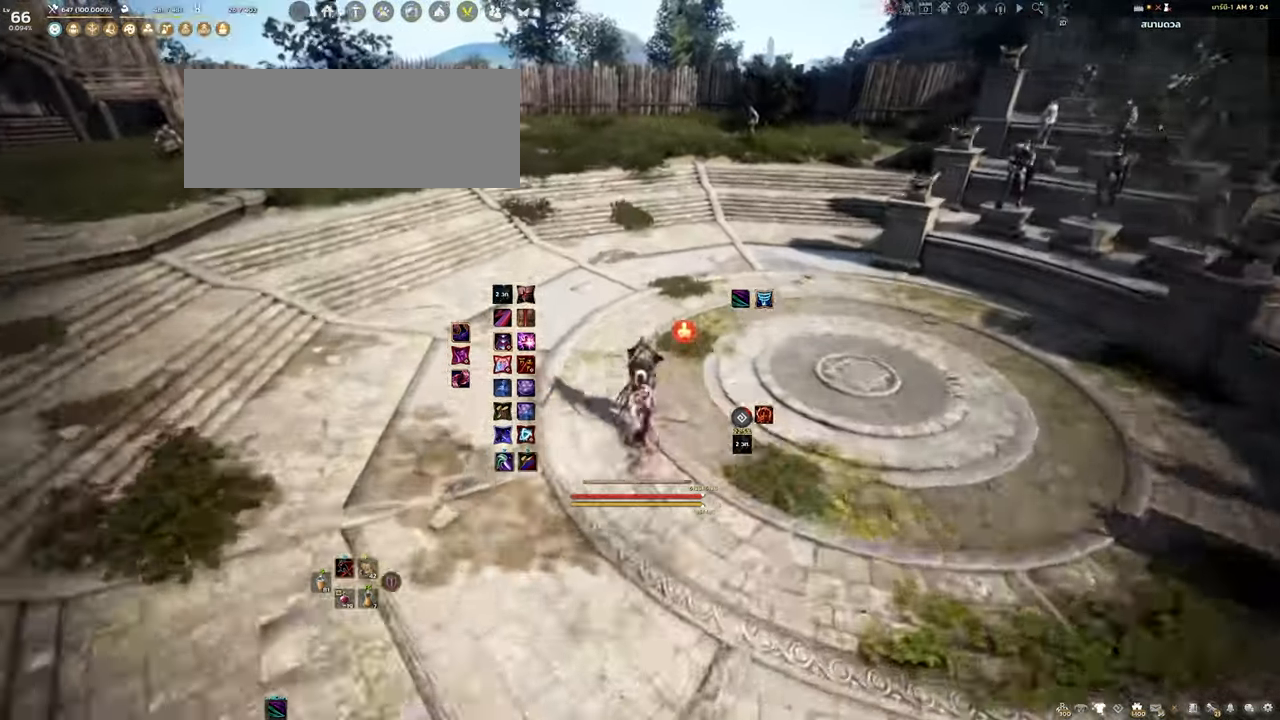
{"keys": [], "mouse": [], "events": [[16, "w", "up"], [133, "shift", "up"]]}
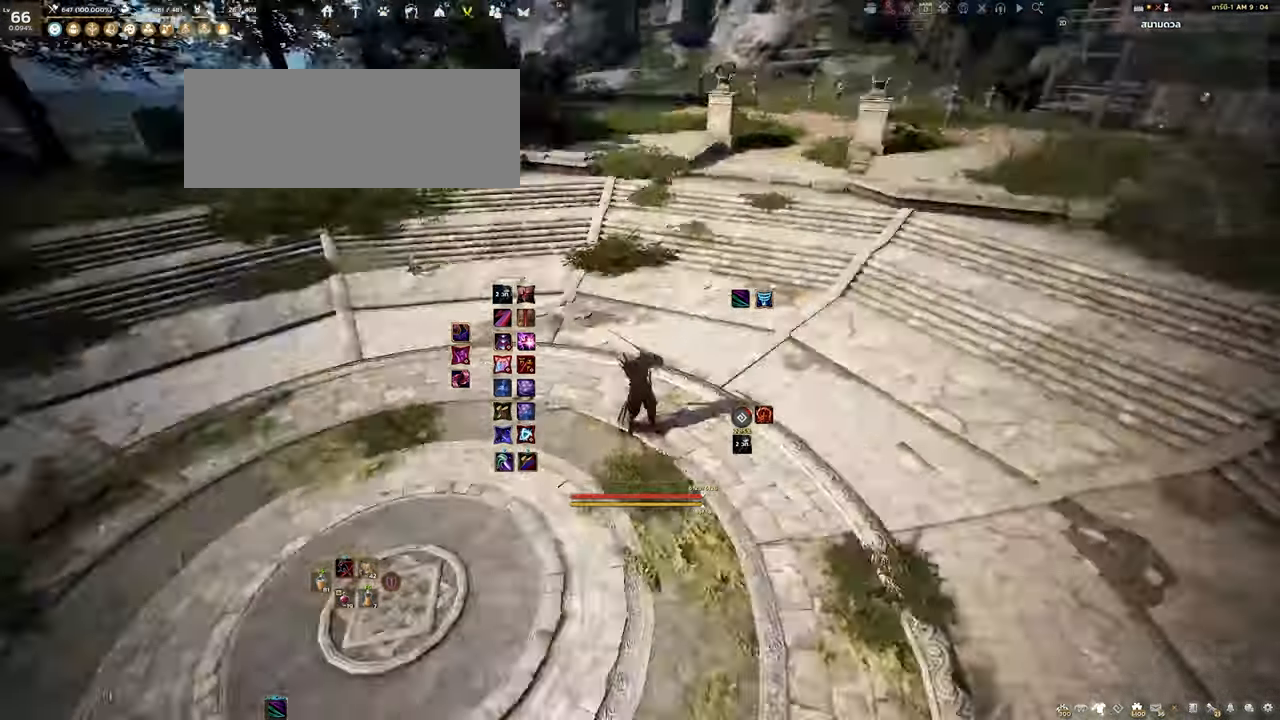
{"keys": [], "mouse": [], "events": []}
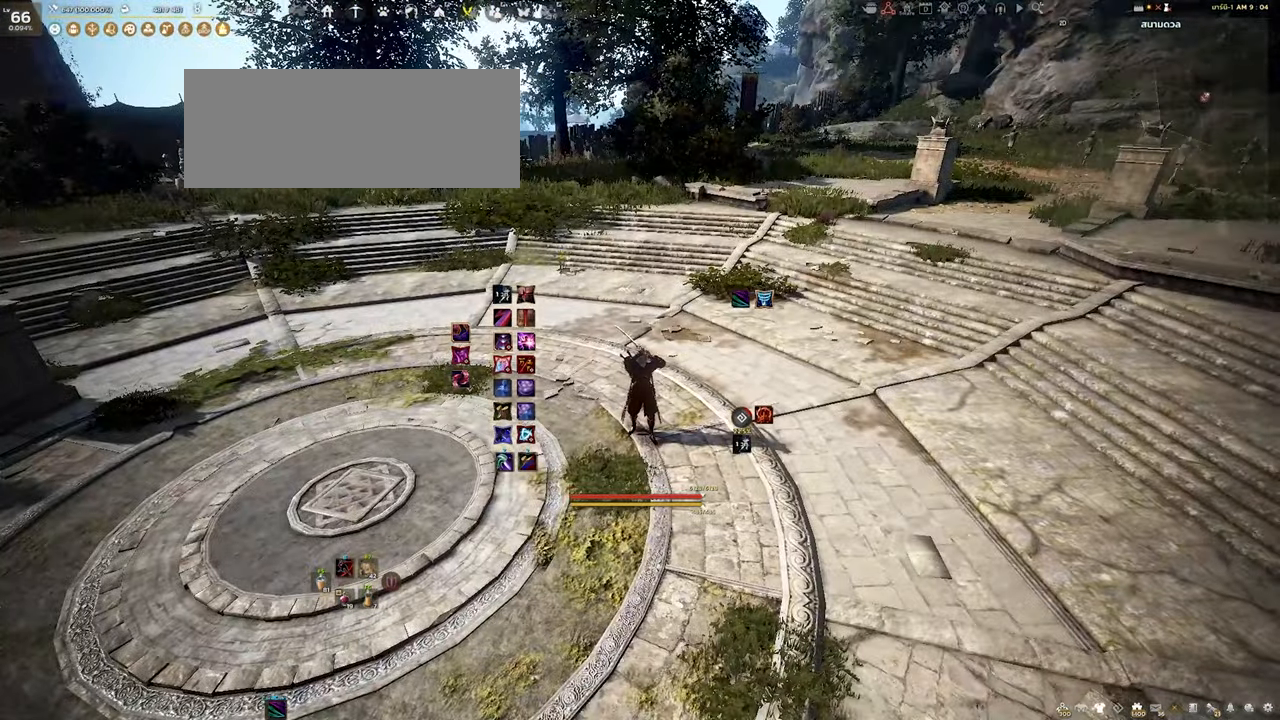
{"keys": [], "mouse": [], "events": []}
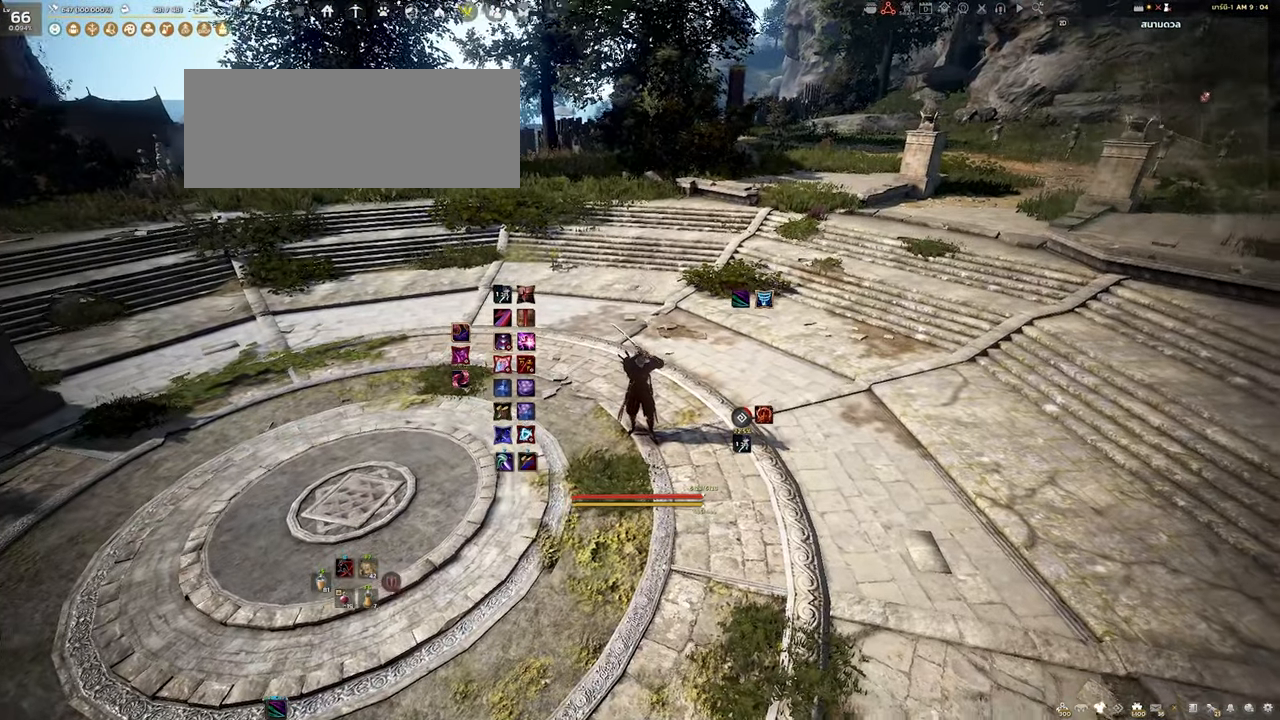
{"keys": [], "mouse": [], "events": []}
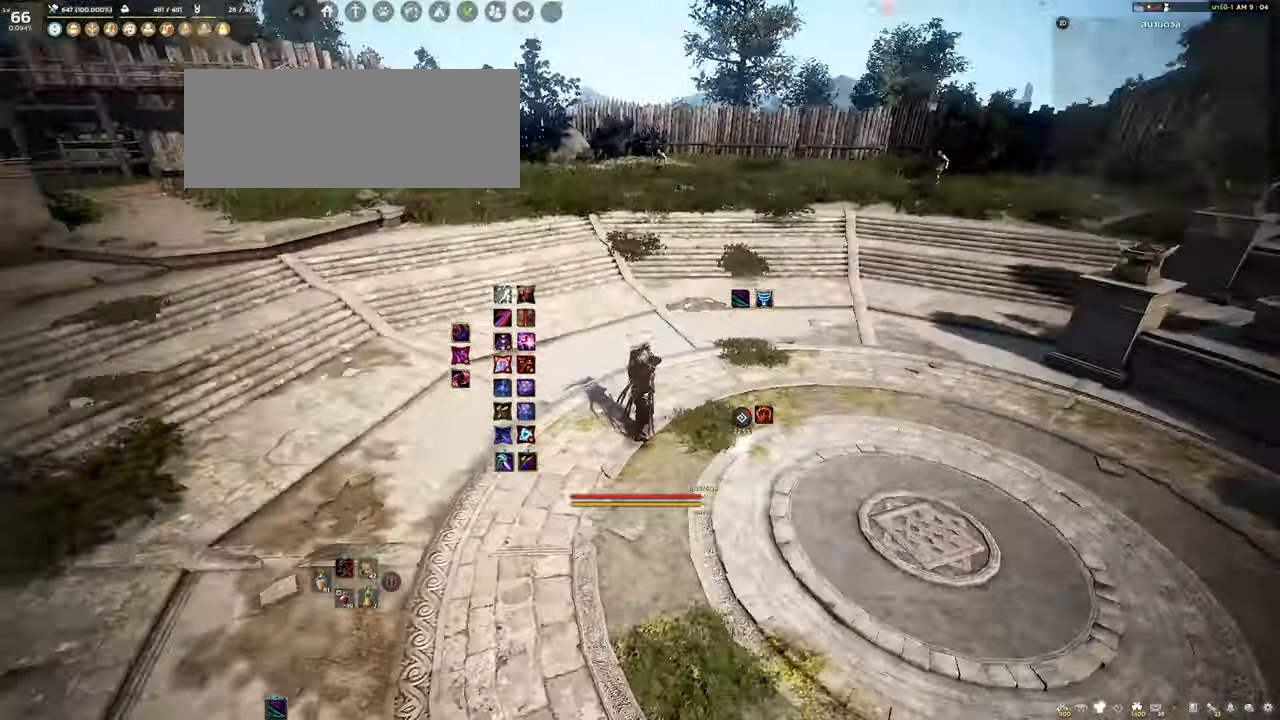
{"keys": [], "mouse": [], "events": []}
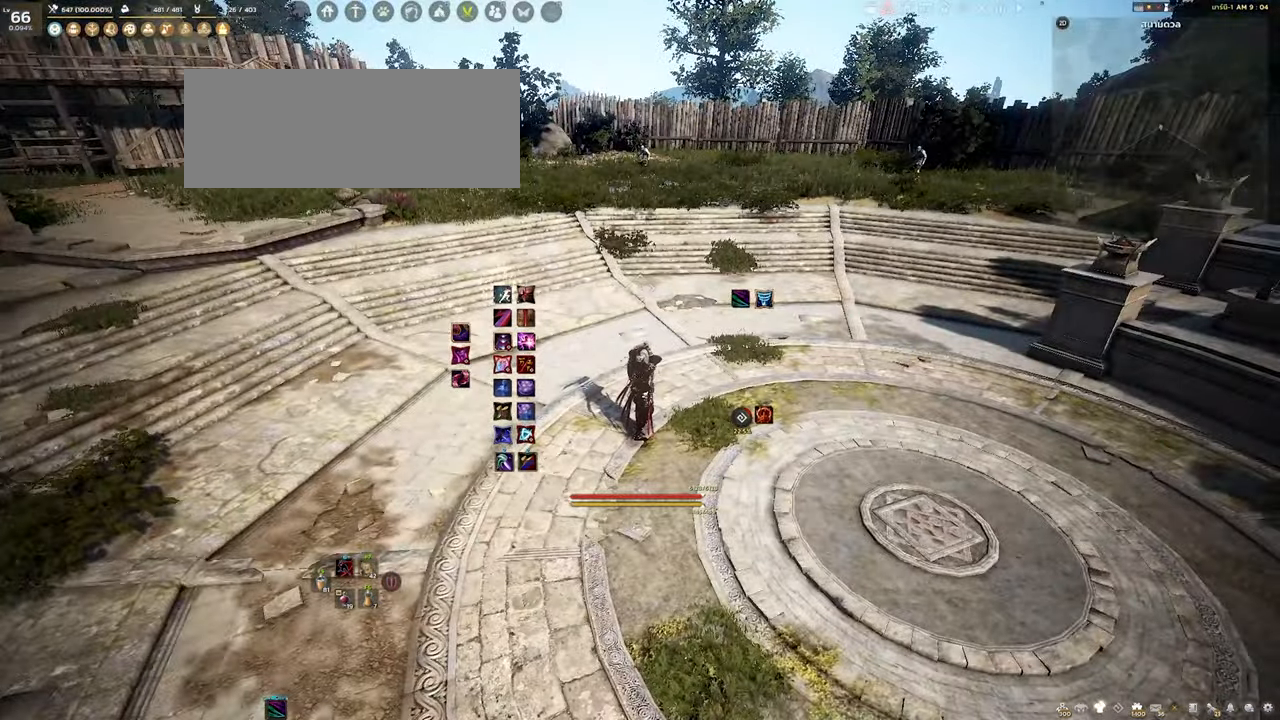
{"keys": [], "mouse": [], "events": []}
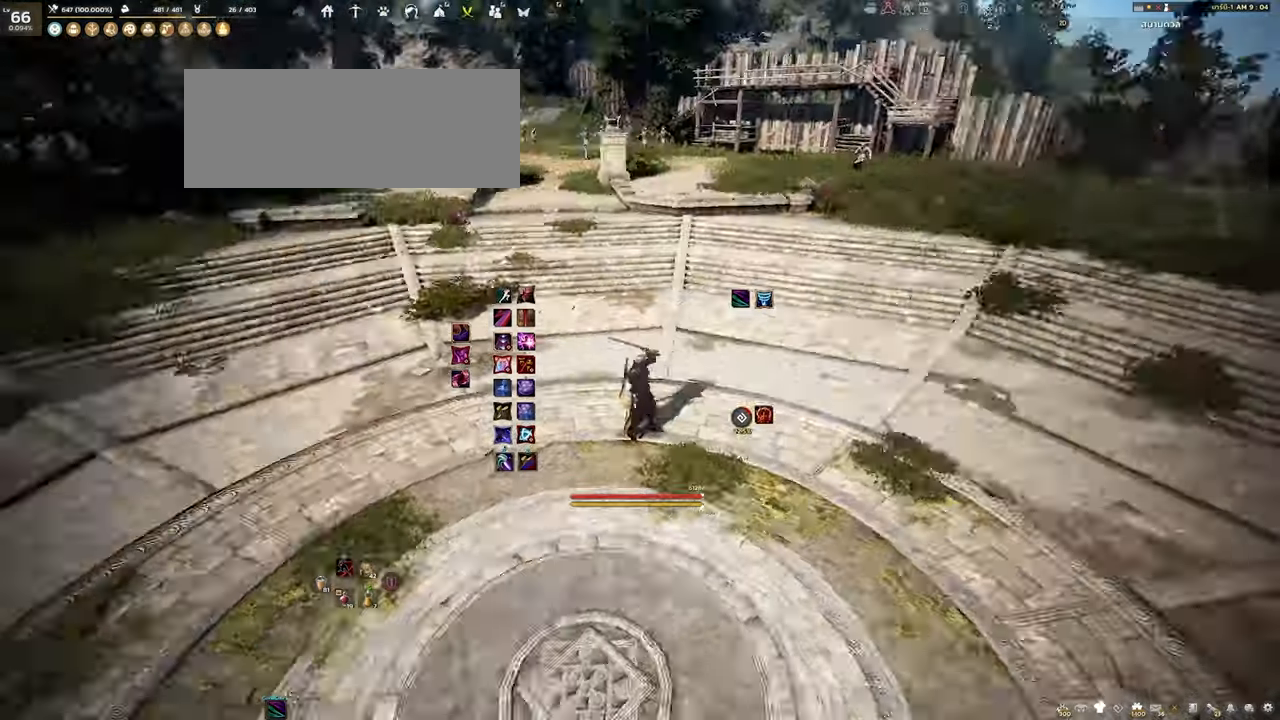
{"keys": ["a", "s"], "mouse": [], "events": [[350, "a", "down"], [433, "s", "down"]]}
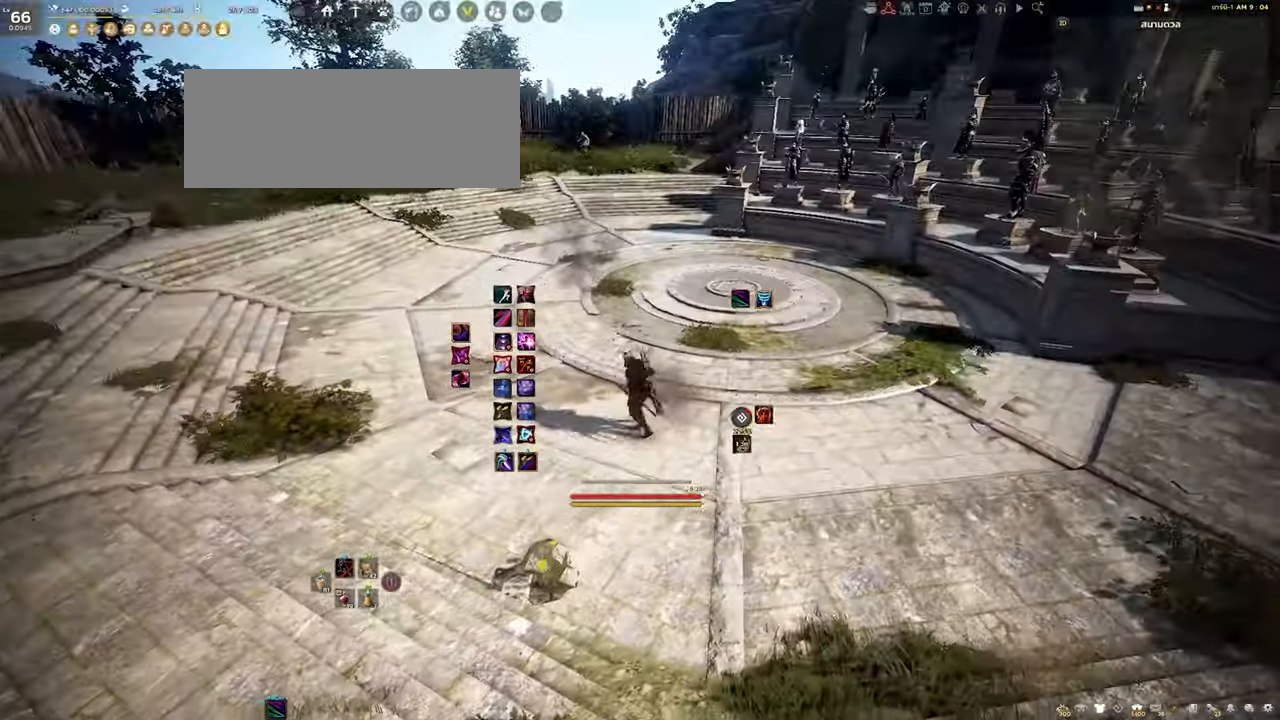
{"keys": [], "mouse": [], "events": [[50, "a", "up"], [383, "s", "up"]]}
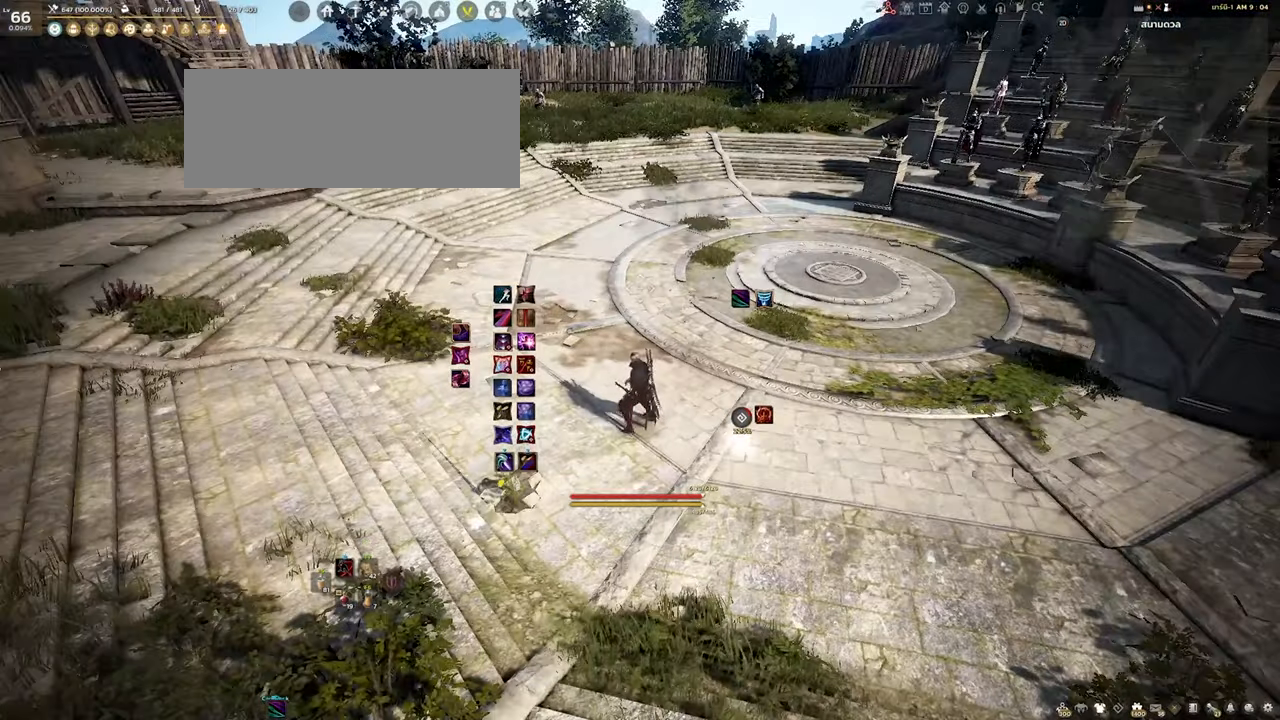
{"keys": [], "mouse": [], "events": []}
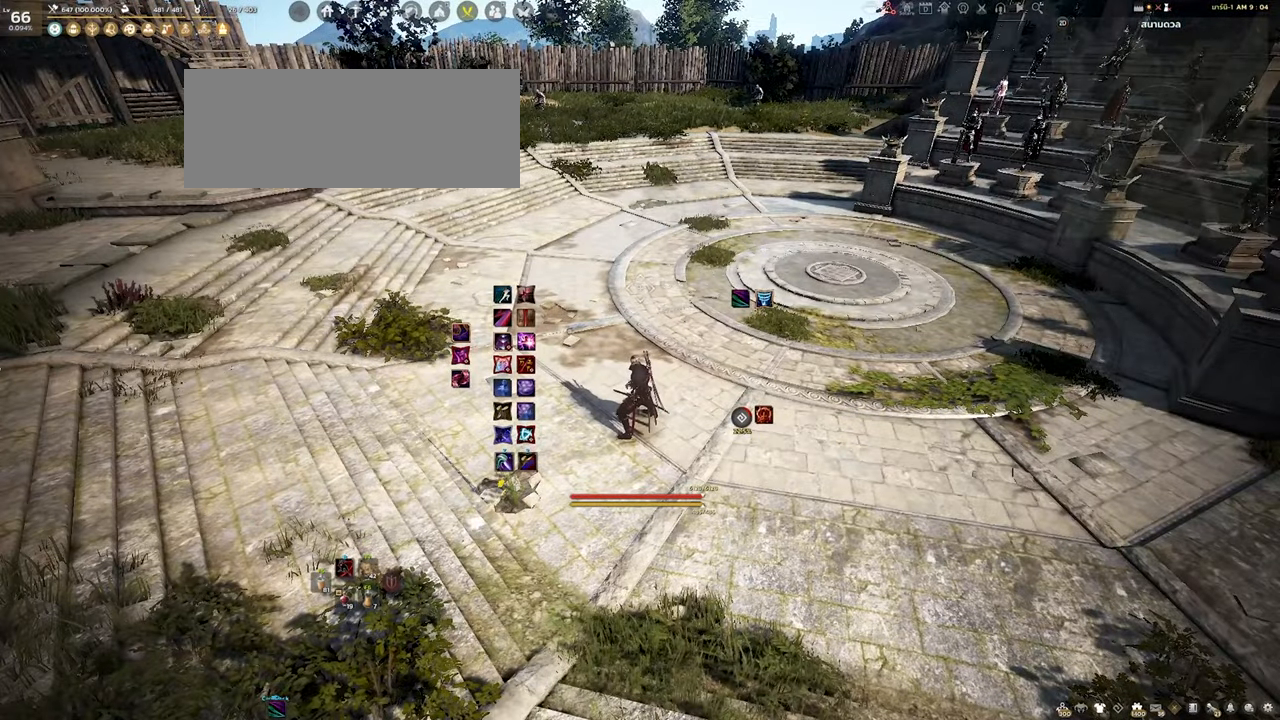
{"keys": [], "mouse": [], "events": [[67, "w", "down"], [200, "w", "up"]]}
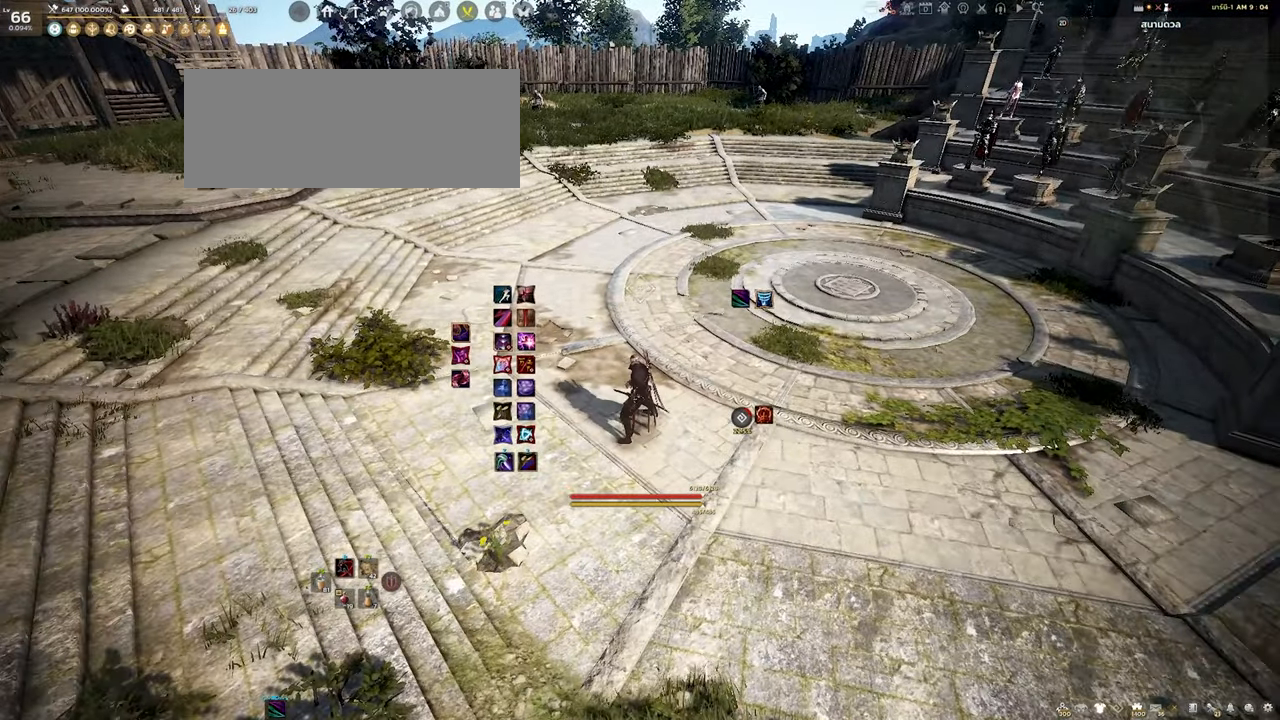
{"keys": [], "mouse": [], "events": []}
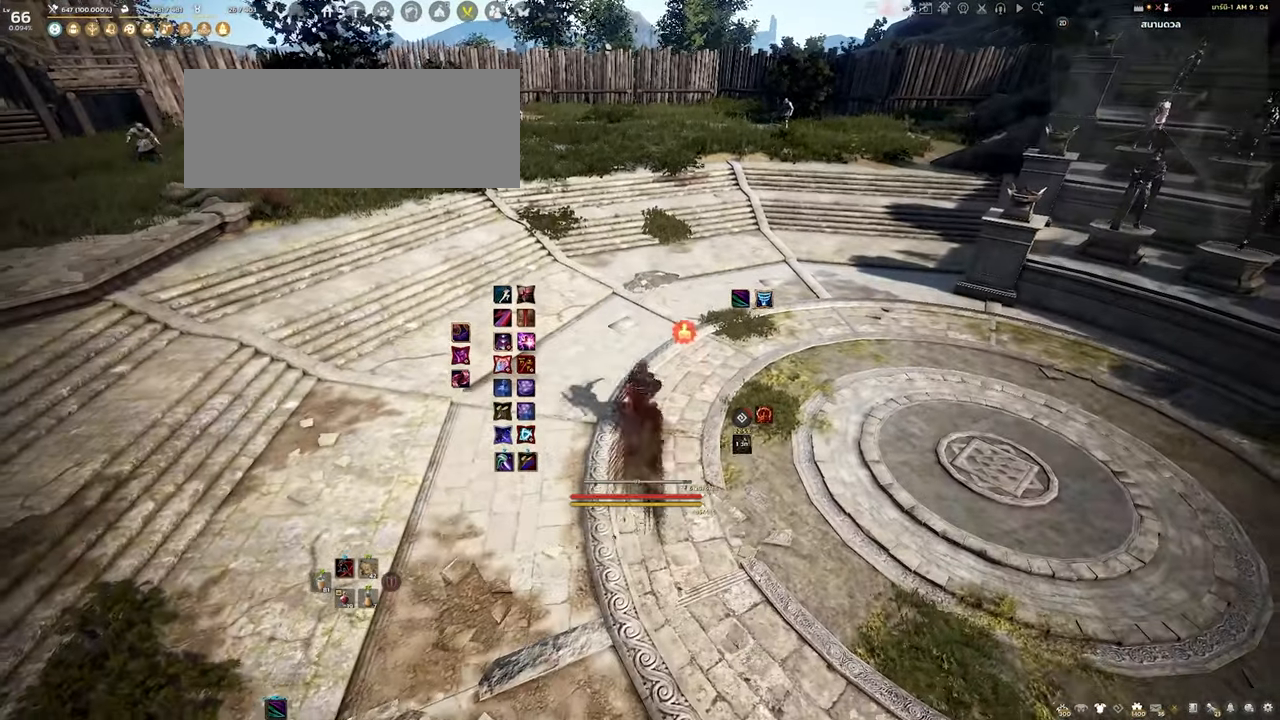
{"keys": [], "mouse": [], "events": []}
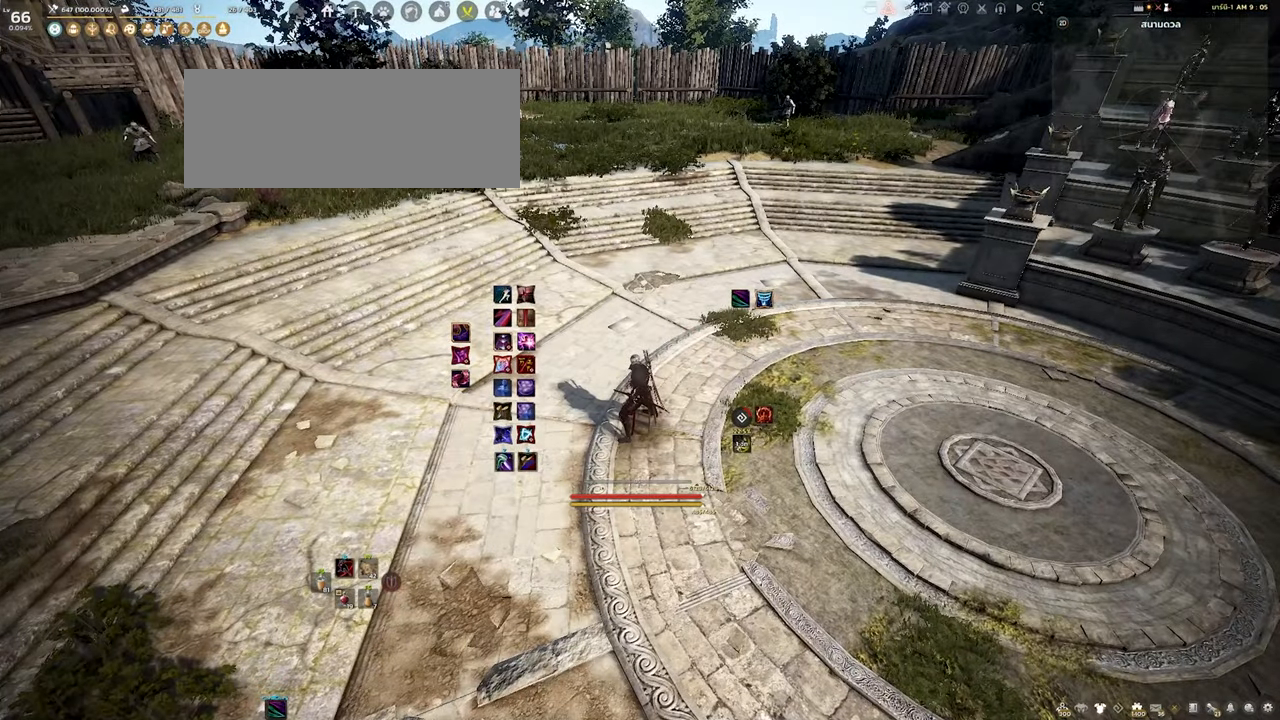
{"keys": [], "mouse": [], "events": []}
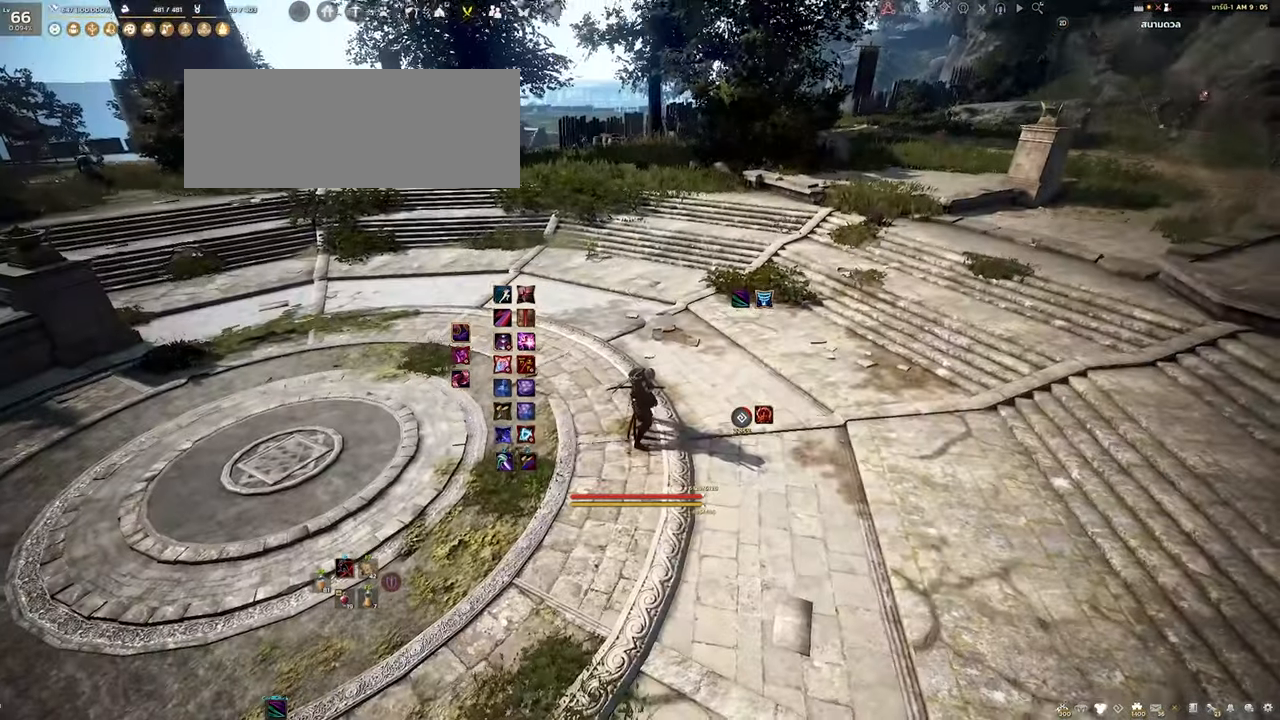
{"keys": ["a", "w"], "mouse": [], "events": [[417, "a", "down"], [450, "w", "down"]]}
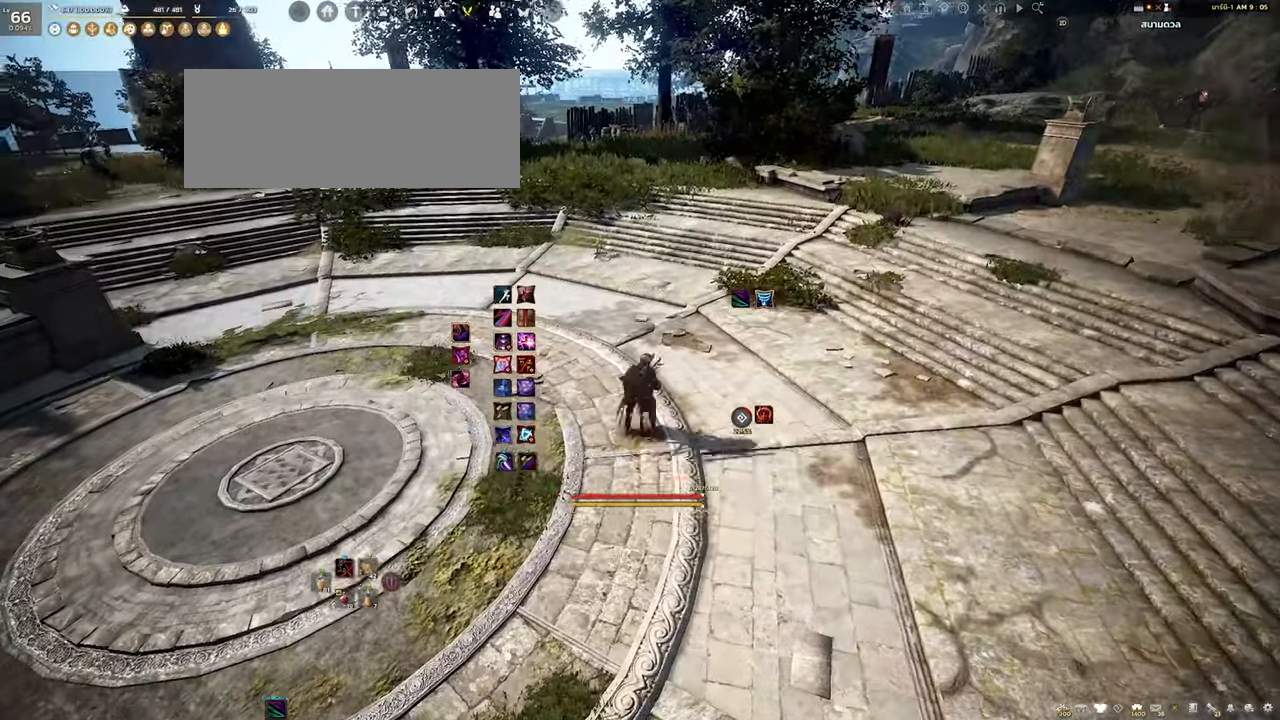
{"keys": ["a", "w"], "mouse": [], "events": [[267, "a", "up"], [500, "a", "down"]]}
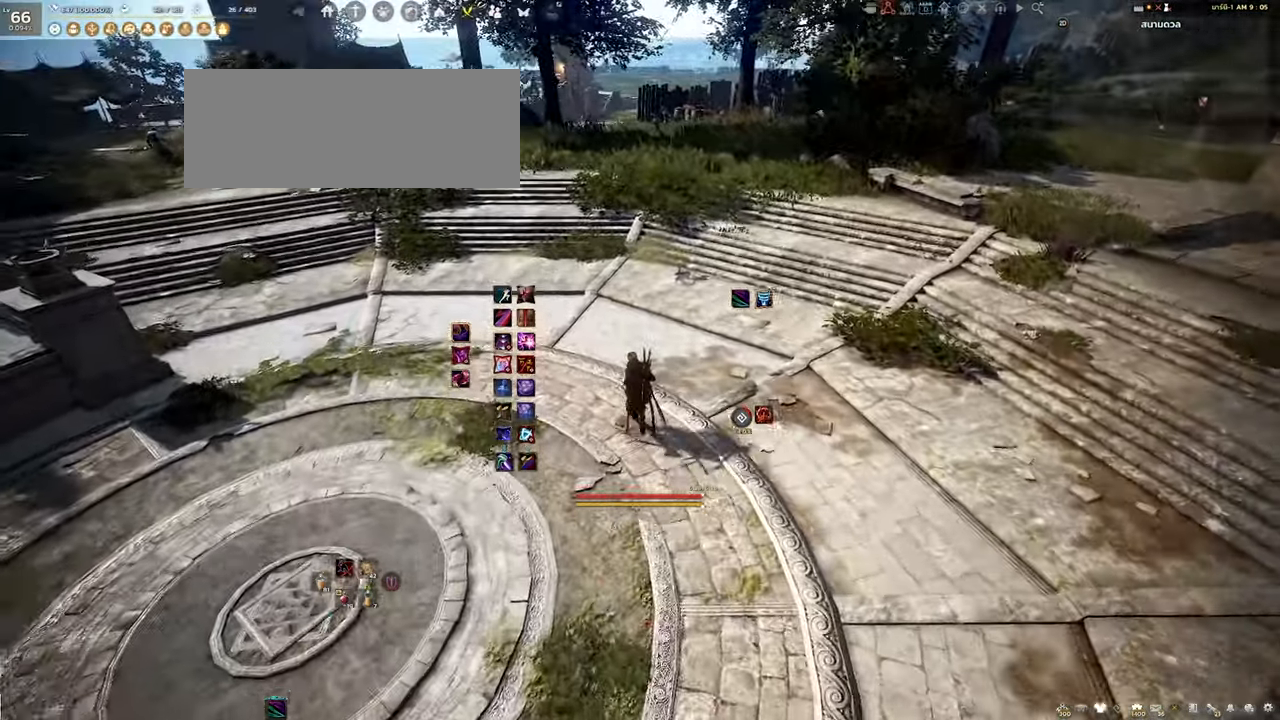
{"keys": ["s"], "mouse": [], "events": [[200, "w", "up"], [367, "s", "down"], [484, "a", "up"]]}
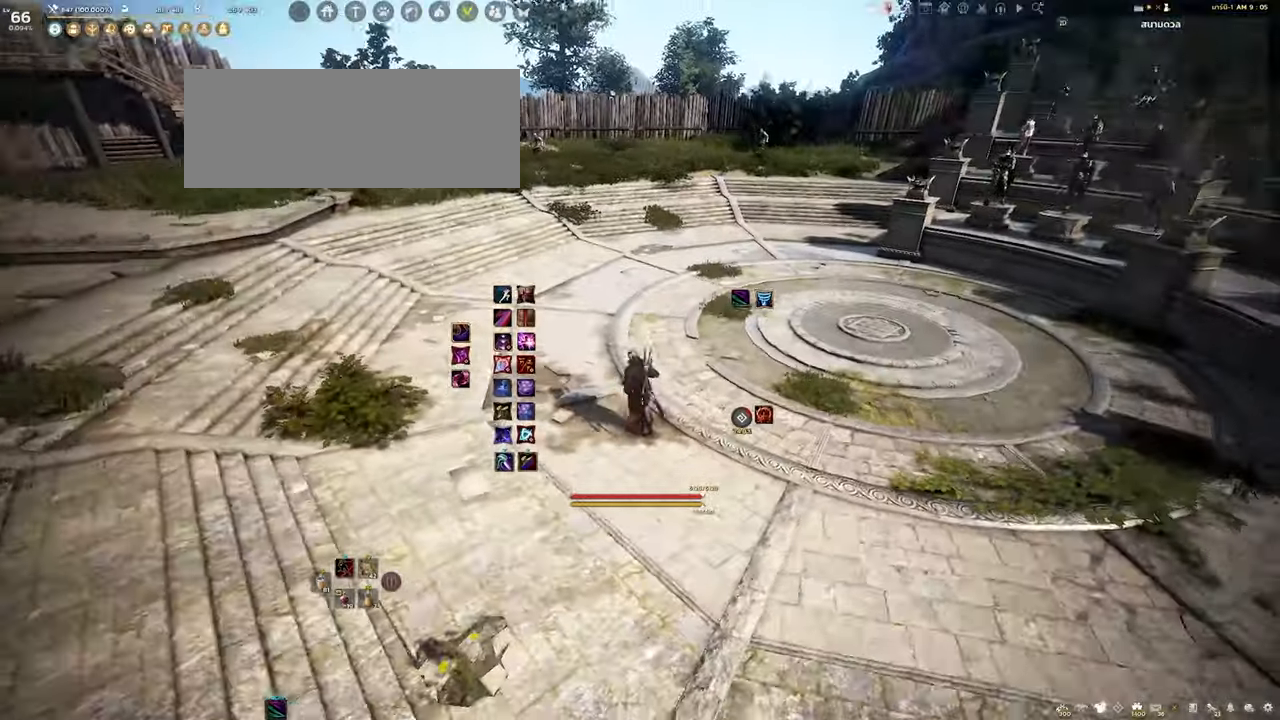
{"keys": [], "mouse": [], "events": [[417, "s", "up"]]}
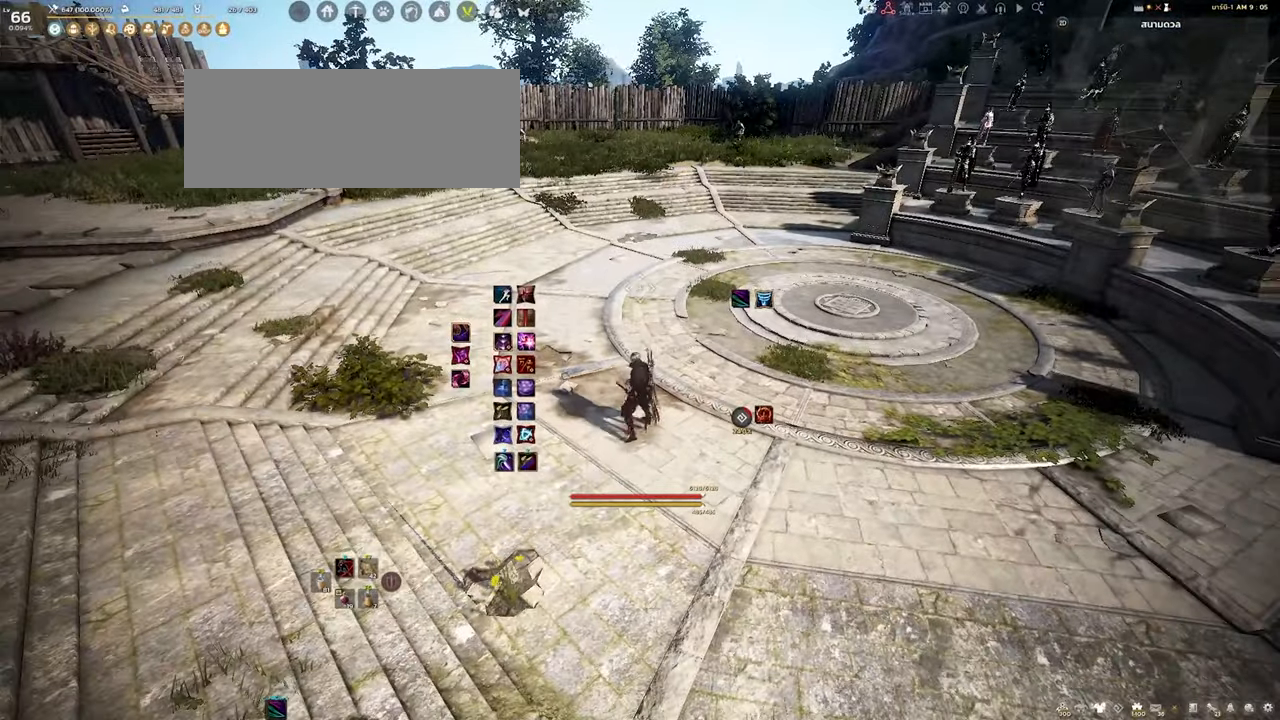
{"keys": [], "mouse": [], "events": []}
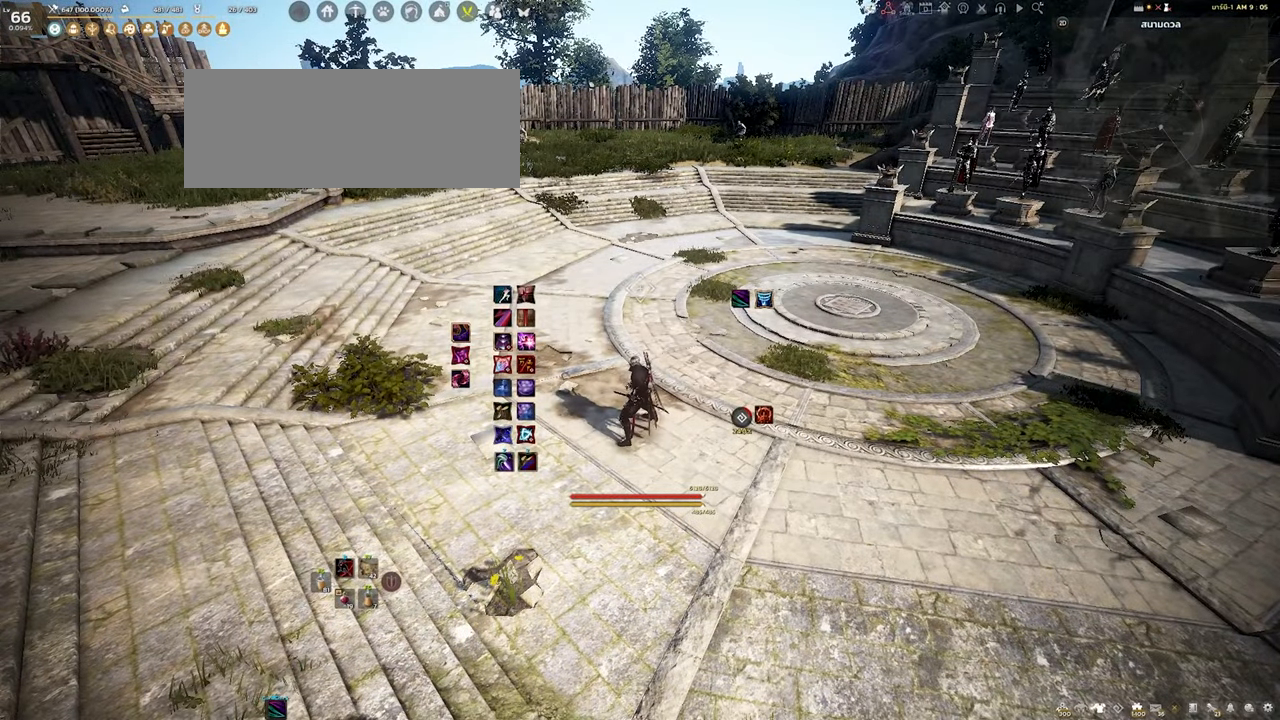
{"keys": [], "mouse": [], "events": []}
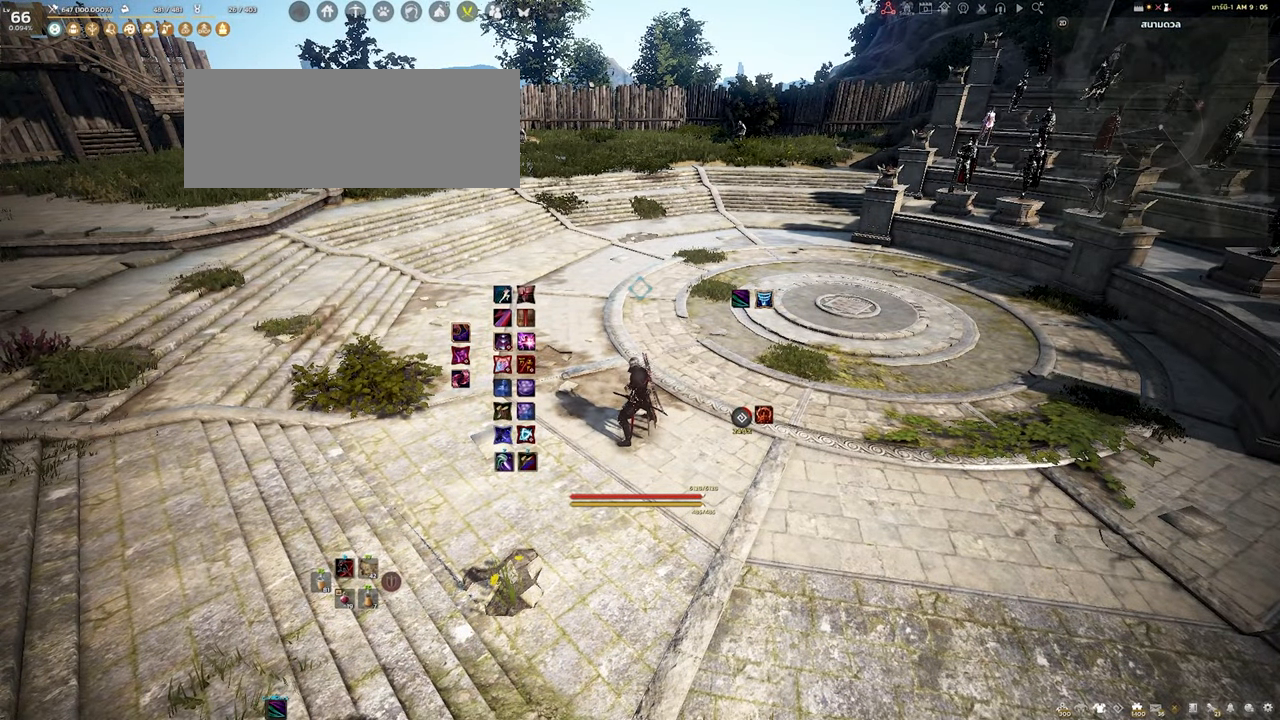
{"keys": [], "mouse": ["right"], "events": [[450, "mouse_right", "down"]]}
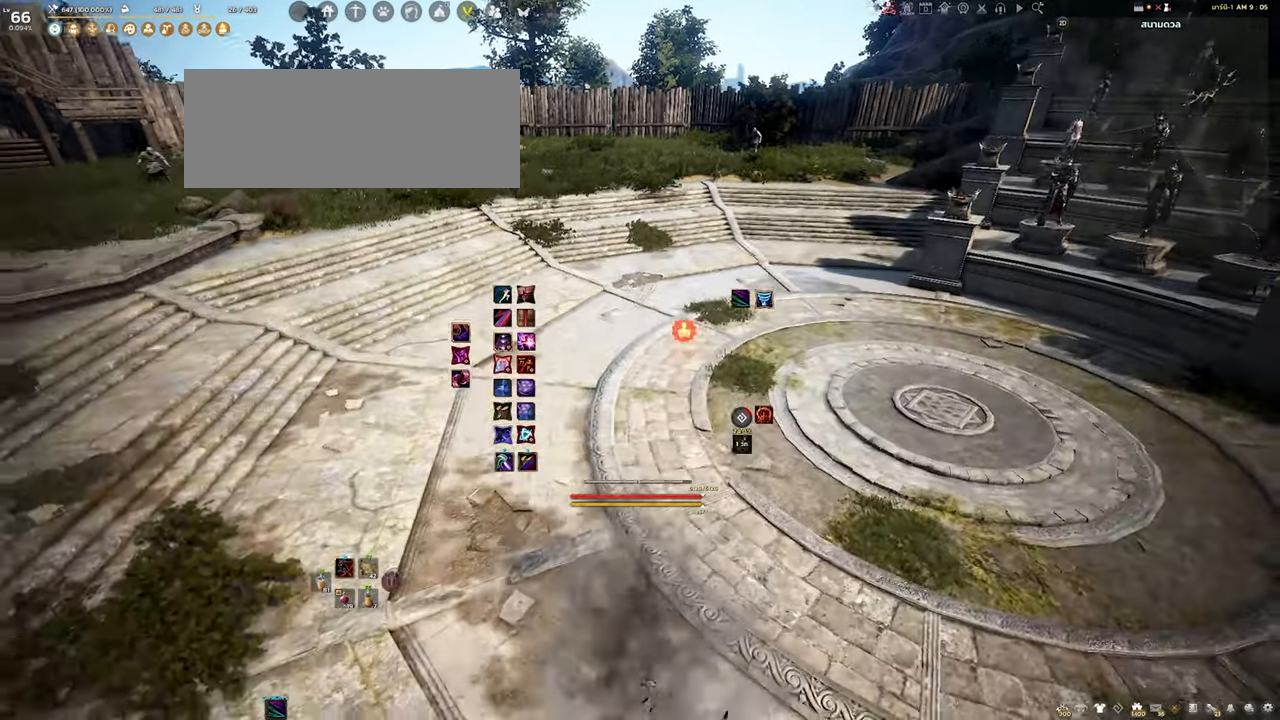
{"keys": [], "mouse": [], "events": [[117, "mouse_right", "up"], [134, "shift", "down"], [267, "w", "down"], [417, "w", "up"], [467, "shift", "up"]]}
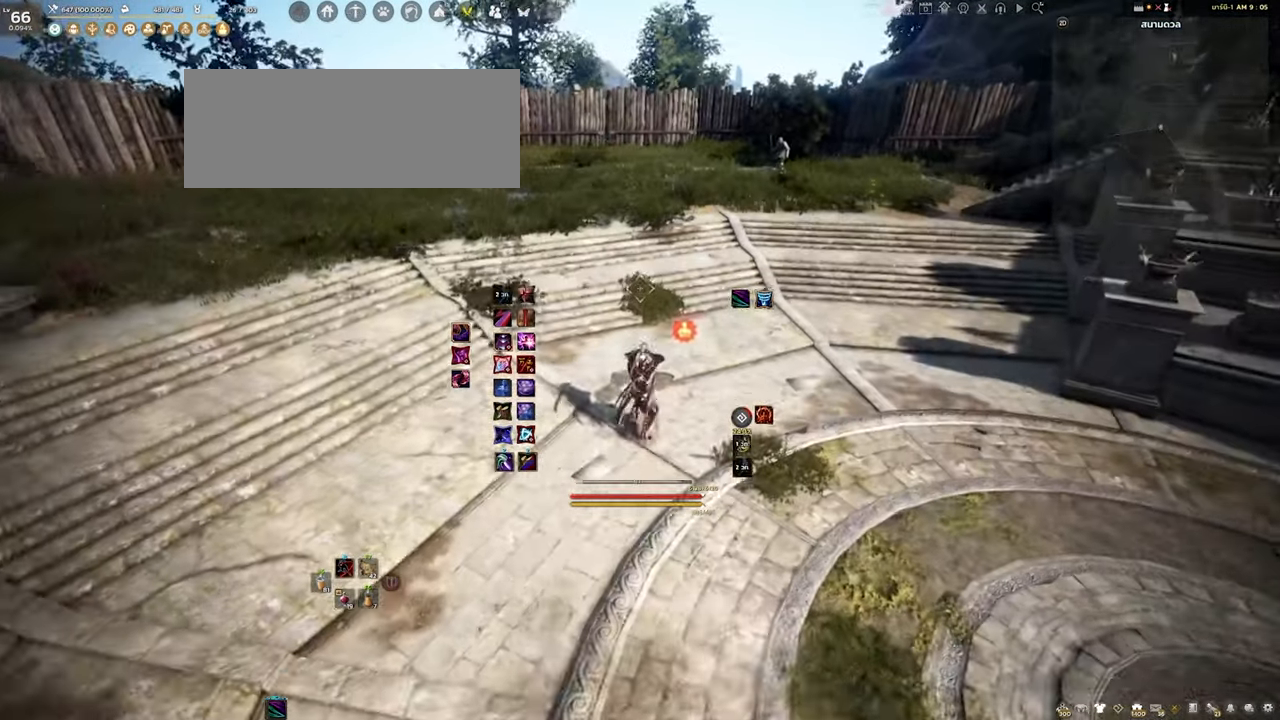
{"keys": [], "mouse": [], "events": []}
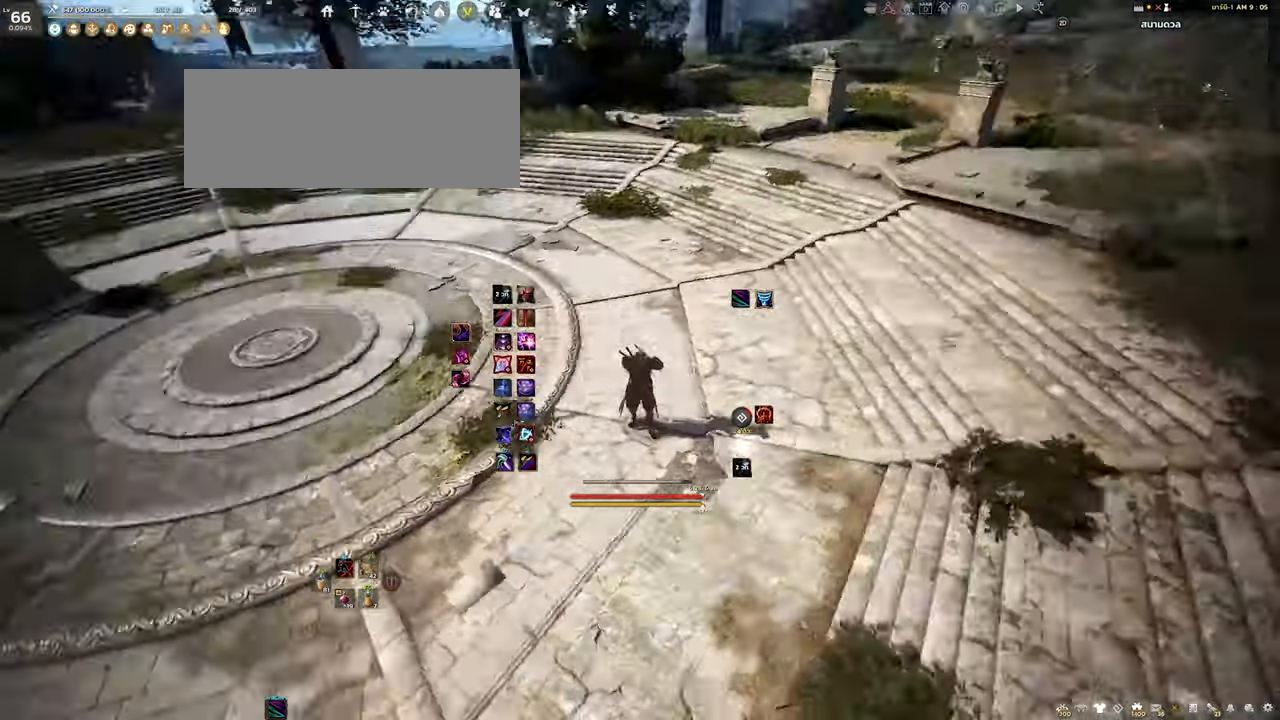
{"keys": [], "mouse": [], "events": []}
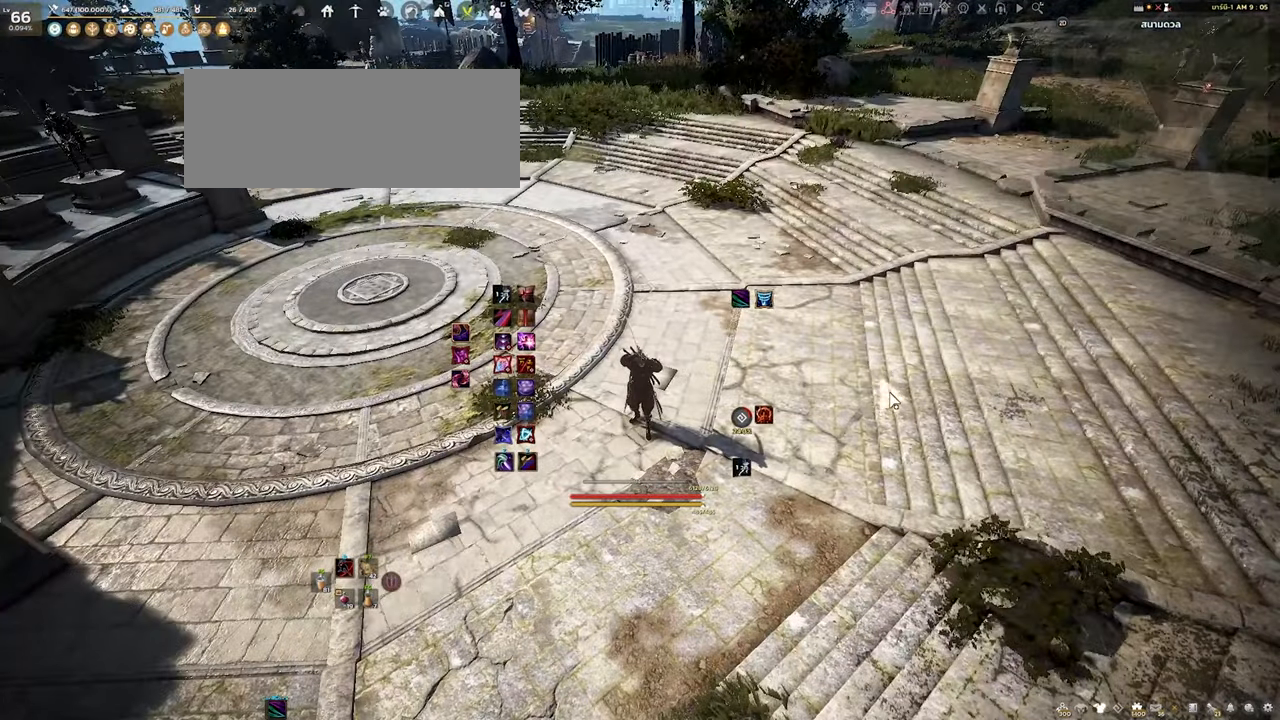
{"keys": [], "mouse": [], "events": []}
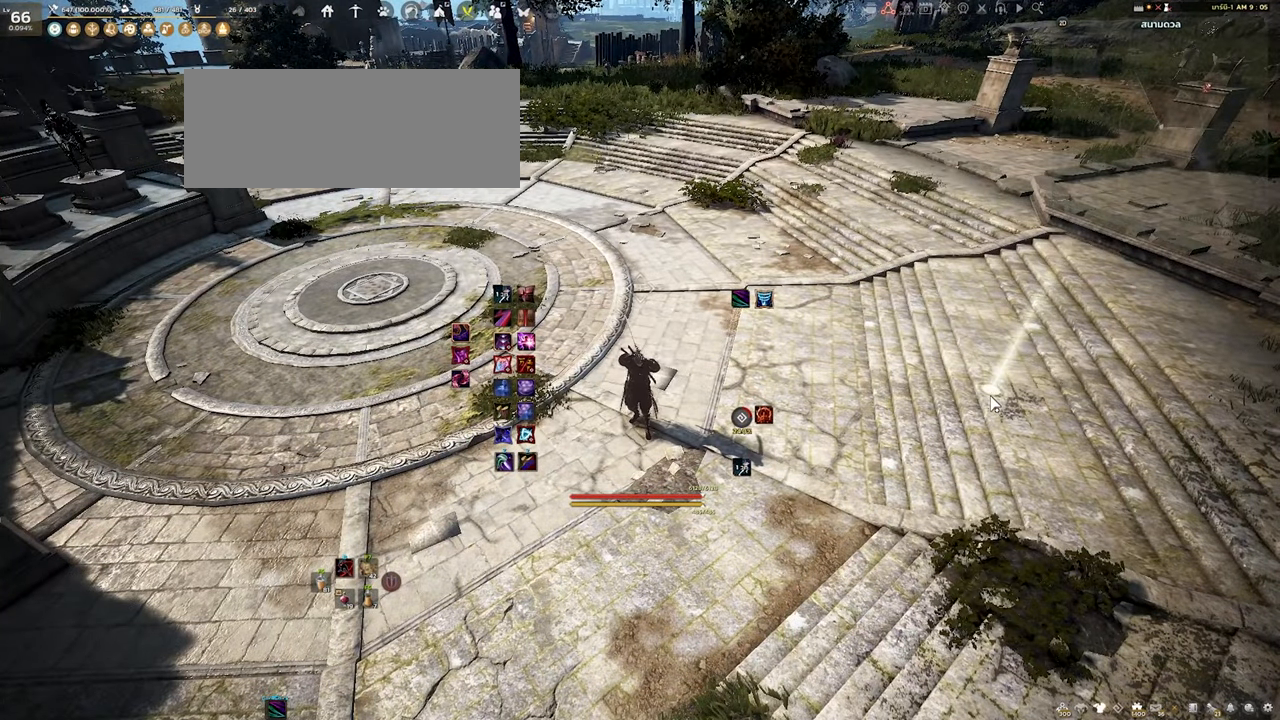
{"keys": ["a", "w"], "mouse": [], "events": [[367, "a", "down"], [367, "w", "down"]]}